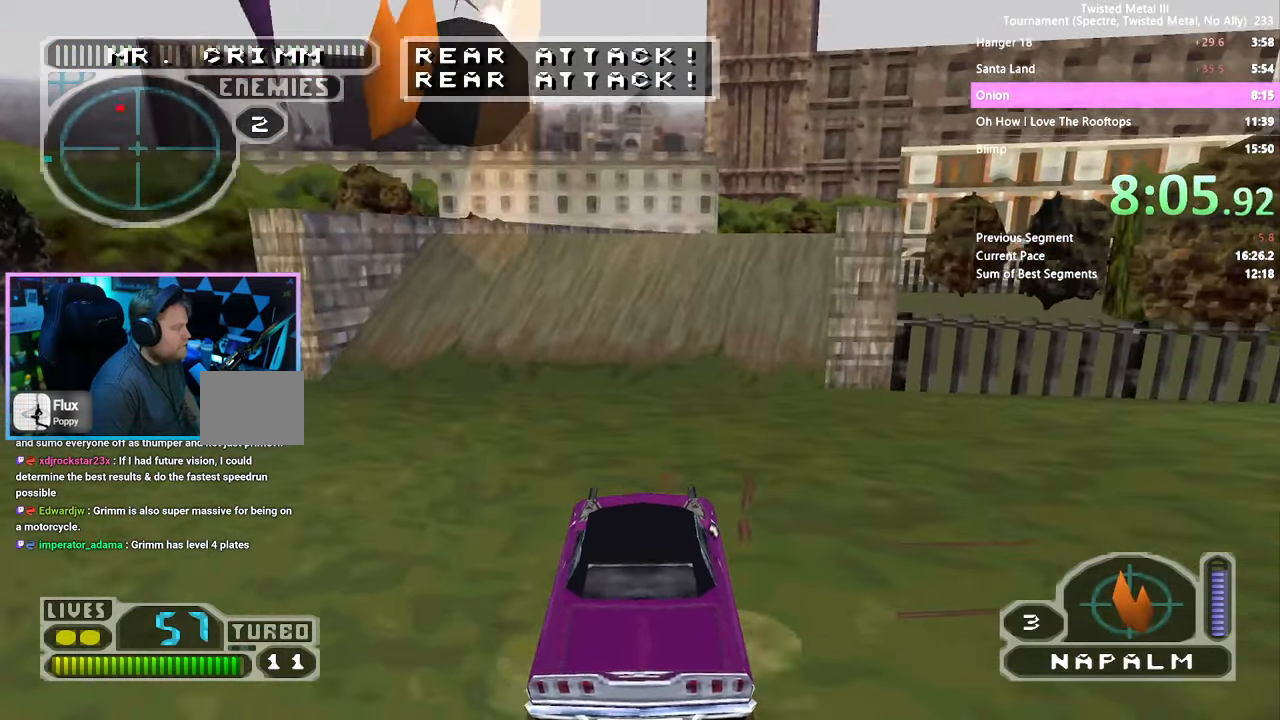
Gameplay with a controller (PlayStation layout); each line is a JSON object with the inputs held at the frame after it. "events" lists button and stick changes between this image and that frame as [ms after this image, input, new state], when the widget could be followed in between. Not read: L1 L3 R1 R3.
{"buttons": ["SQUARE"], "left_stick": "center", "right_stick": "center", "events": [[67, "DPAD_RIGHT", "down"], [166, "DPAD_RIGHT", "up"]]}
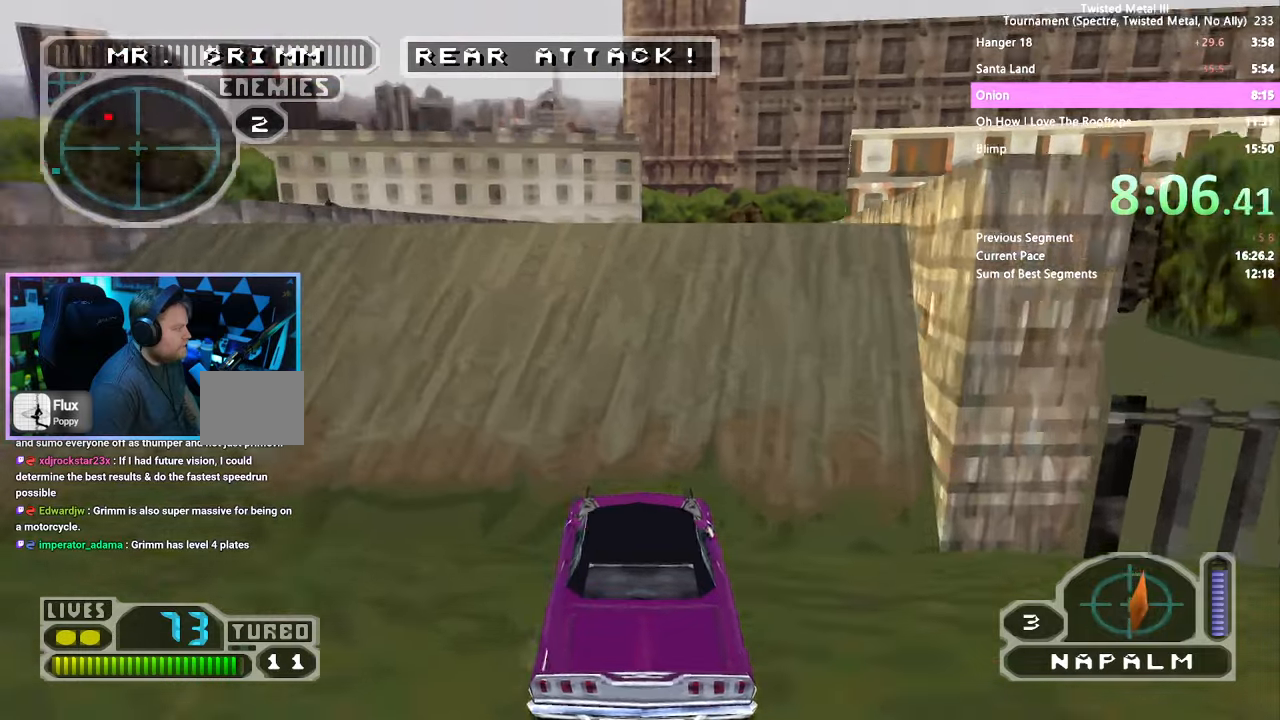
{"buttons": ["SQUARE"], "left_stick": "center", "right_stick": "center", "events": [[183, "DPAD_RIGHT", "down"], [250, "DPAD_RIGHT", "up"]]}
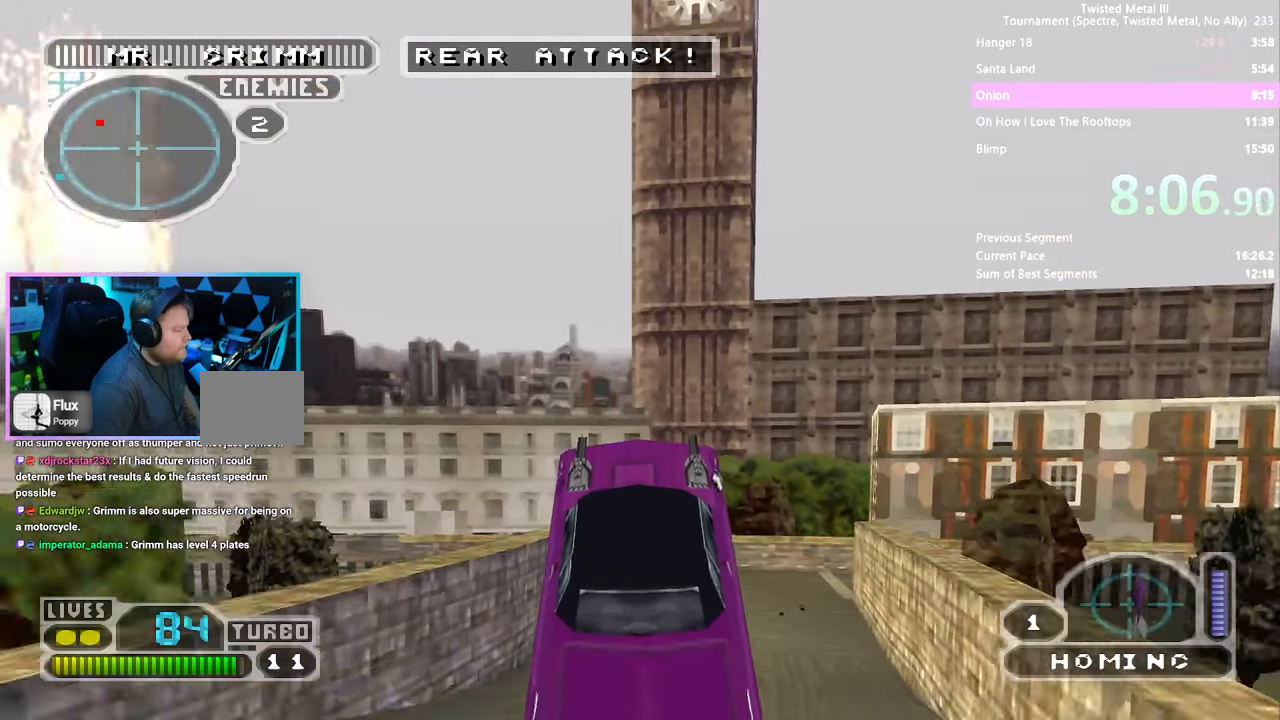
{"buttons": ["SQUARE", "DPAD_RIGHT"], "left_stick": "center", "right_stick": "center", "events": [[400, "DPAD_RIGHT", "down"]]}
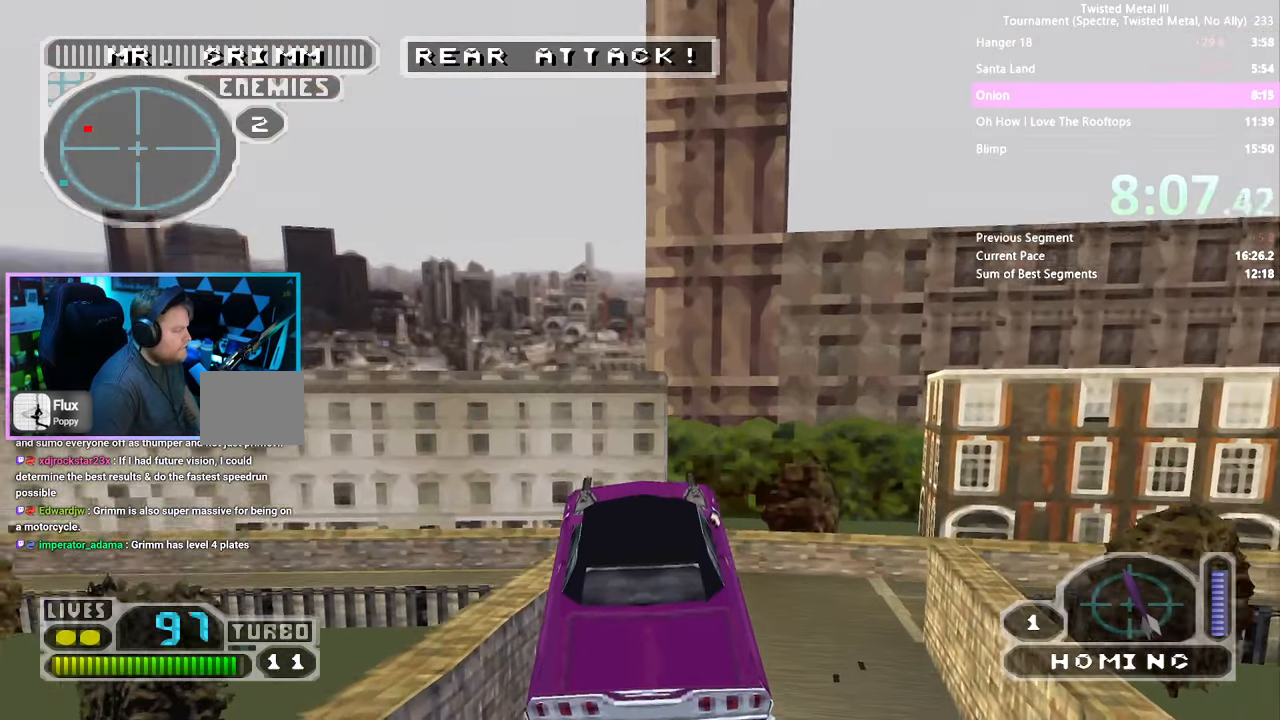
{"buttons": ["SQUARE"], "left_stick": "center", "right_stick": "center", "events": [[16, "DPAD_RIGHT", "up"], [133, "DPAD_RIGHT", "down"], [266, "DPAD_RIGHT", "up"], [350, "DPAD_RIGHT", "down"], [466, "DPAD_RIGHT", "up"]]}
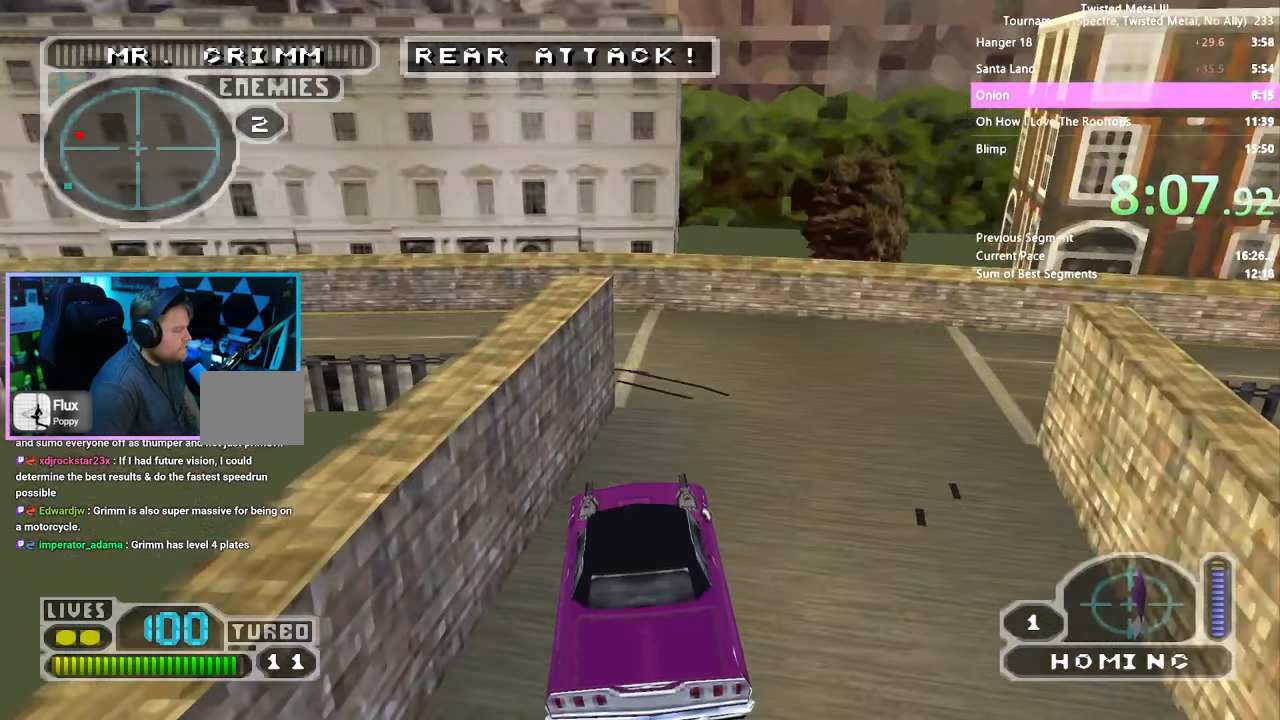
{"buttons": ["SQUARE", "DPAD_LEFT"], "left_stick": "center", "right_stick": "center", "events": [[83, "DPAD_RIGHT", "down"], [216, "DPAD_RIGHT", "up"], [450, "DPAD_LEFT", "down"]]}
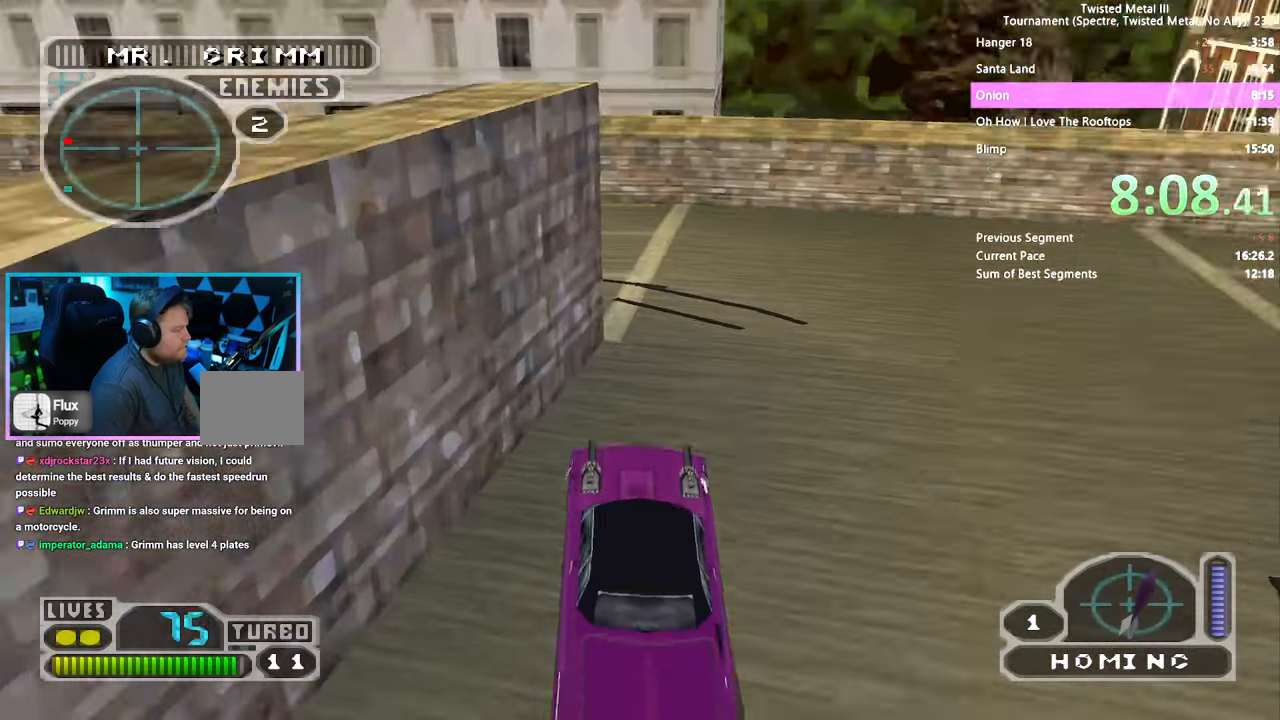
{"buttons": ["CROSS", "SQUARE", "DPAD_LEFT"], "left_stick": "center", "right_stick": "center", "events": [[116, "DPAD_LEFT", "up"], [200, "DPAD_LEFT", "down"], [283, "CROSS", "down"]]}
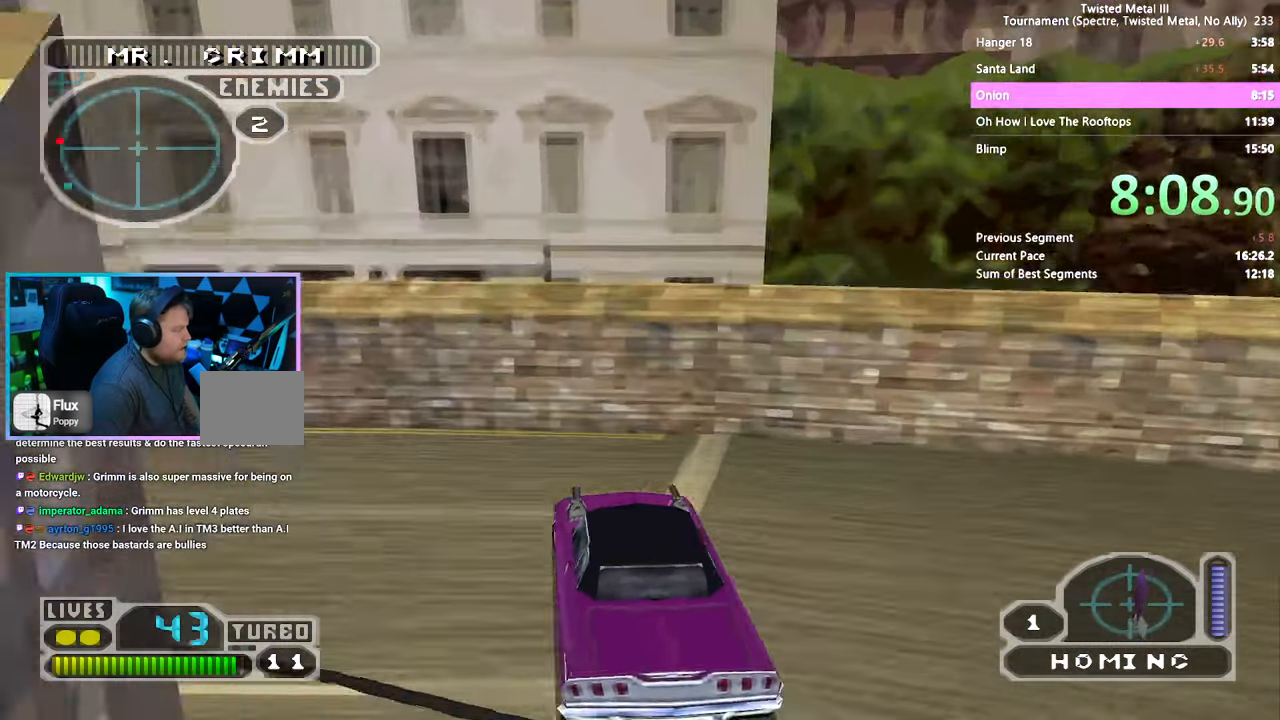
{"buttons": ["SQUARE"], "left_stick": "center", "right_stick": "center", "events": [[33, "CROSS", "up"], [100, "DPAD_LEFT", "up"], [383, "DPAD_LEFT", "down"], [433, "DPAD_LEFT", "up"]]}
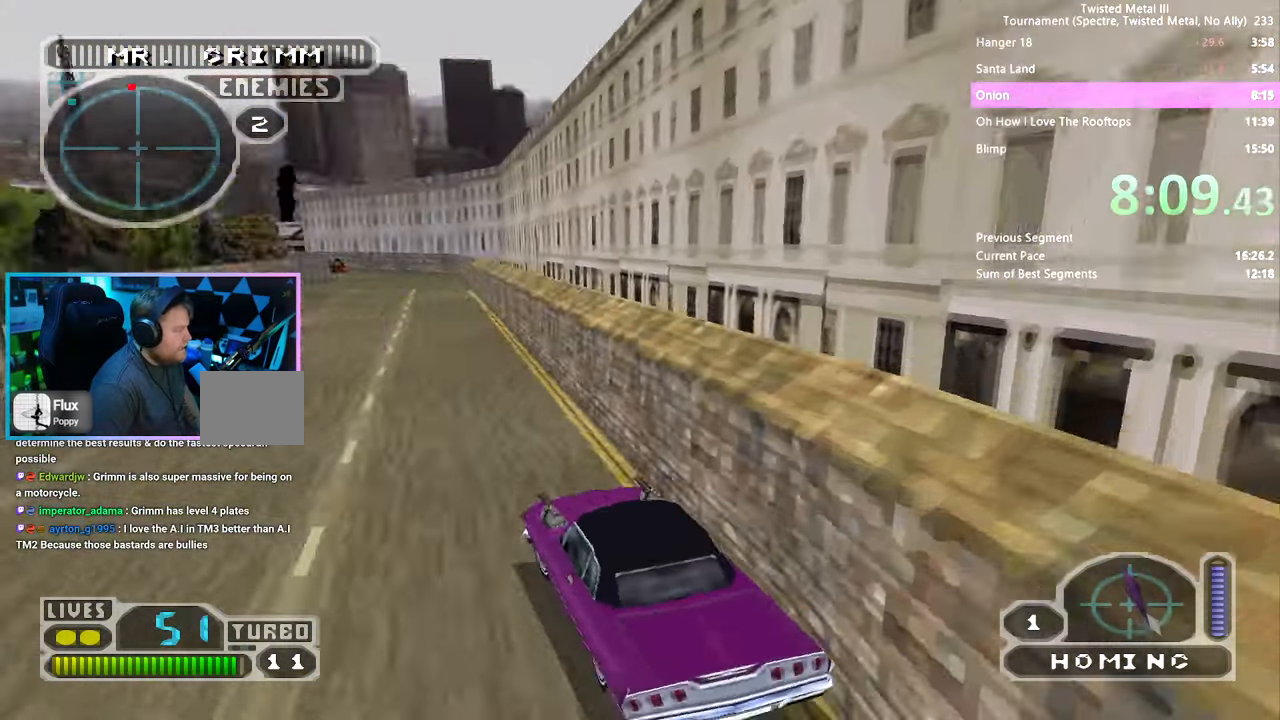
{"buttons": ["SQUARE"], "left_stick": "center", "right_stick": "center", "events": [[116, "DPAD_RIGHT", "down"], [200, "DPAD_RIGHT", "up"], [383, "DPAD_RIGHT", "down"], [500, "DPAD_RIGHT", "up"]]}
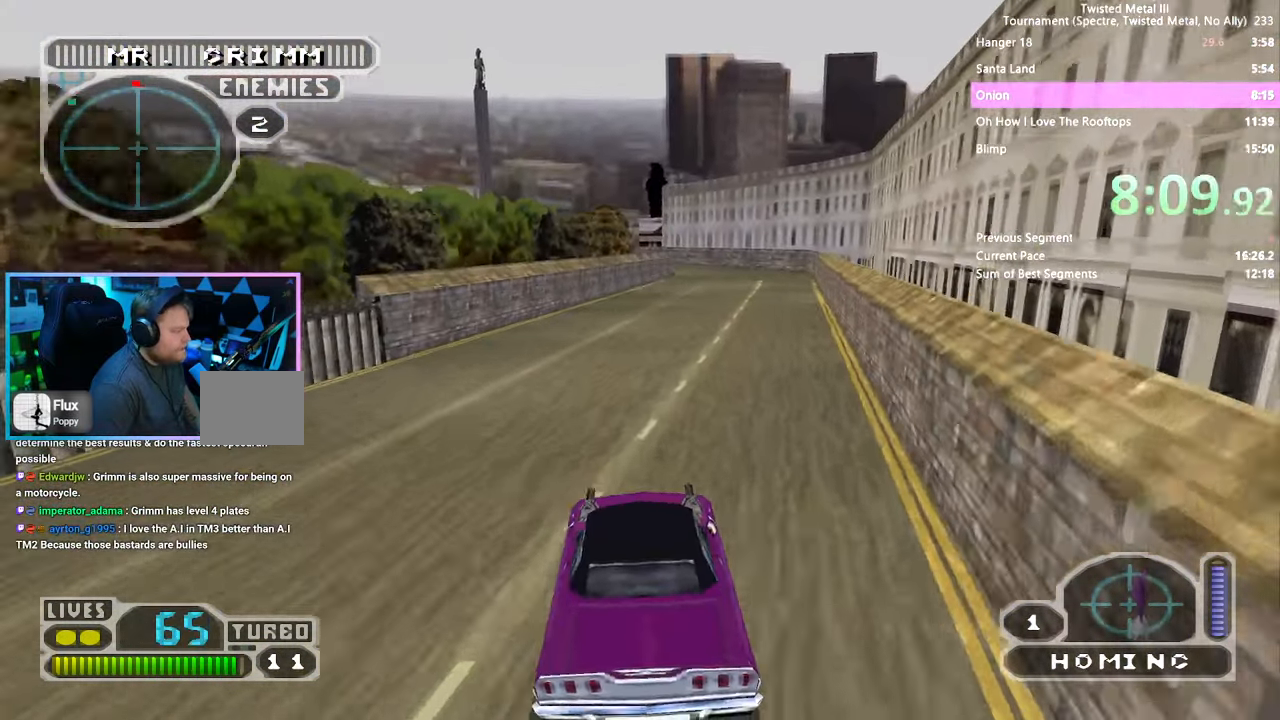
{"buttons": ["SQUARE", "TRIANGLE"], "left_stick": "center", "right_stick": "center", "events": [[16, "TRIANGLE", "down"]]}
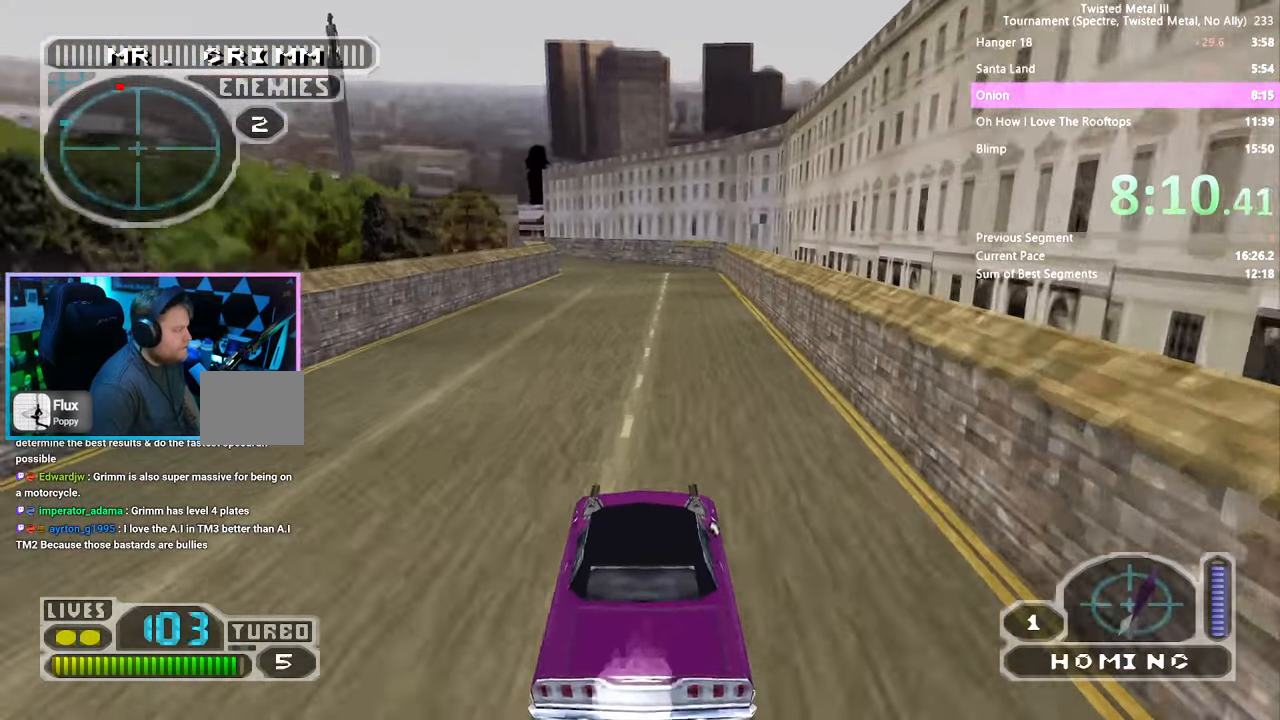
{"buttons": ["SQUARE", "TRIANGLE", "DPAD_LEFT"], "left_stick": "center", "right_stick": "center", "events": [[450, "DPAD_LEFT", "down"]]}